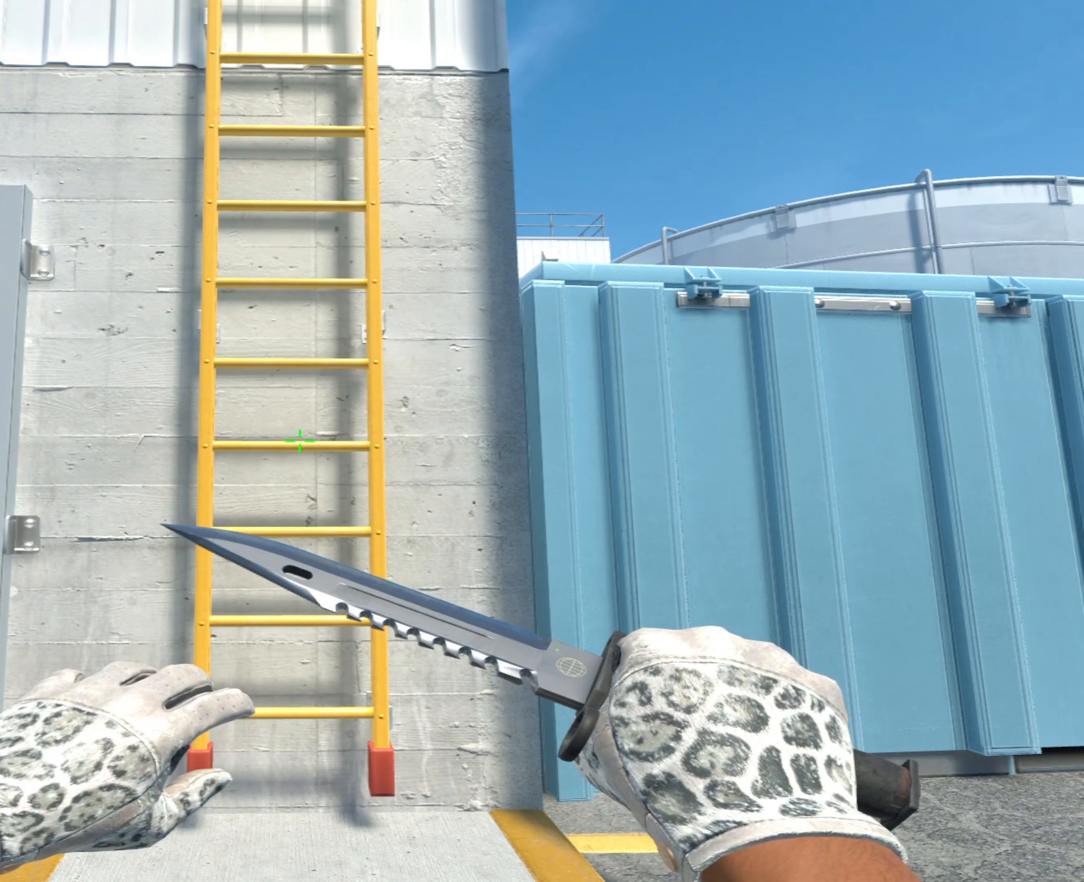
Gameplay with keyboard and mouse; each line is a JSON object with the keys and mouse buttons held at the frame after it. "events" lists presses ("down") and releases ("up") of "1", "2", "3", "4", "5", "a", "alt", "c", "caps_lock", "ctrl", "d", "e", "f", "g", "q", "r", "s", "shift", "space", "t", "tab", "v", "w", "x", "z", "mouse_left", "mouse_wheel" and "mouse_right" between this image and that frame as [ms after this image, input, new state], when the widget could be followed in between. "mouse_left", "mouse_wheel", "mouse_right" = the "left", "wheel", "right" buttons of the "mouse" list. No other keys are recorded. "wheel" means that the mouse wheel is clicked or scrolled. Not read: mouse_move.
{"keys": [], "mouse": [], "events": []}
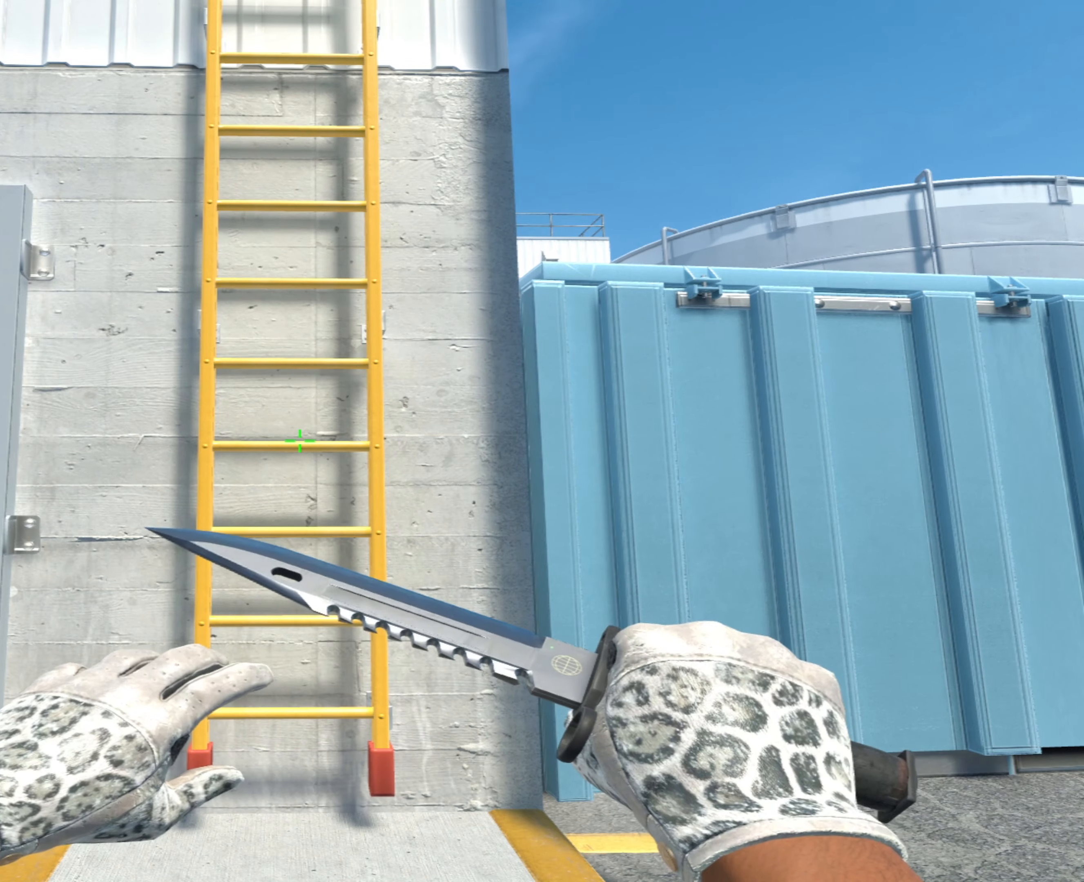
{"keys": [], "mouse": [], "events": []}
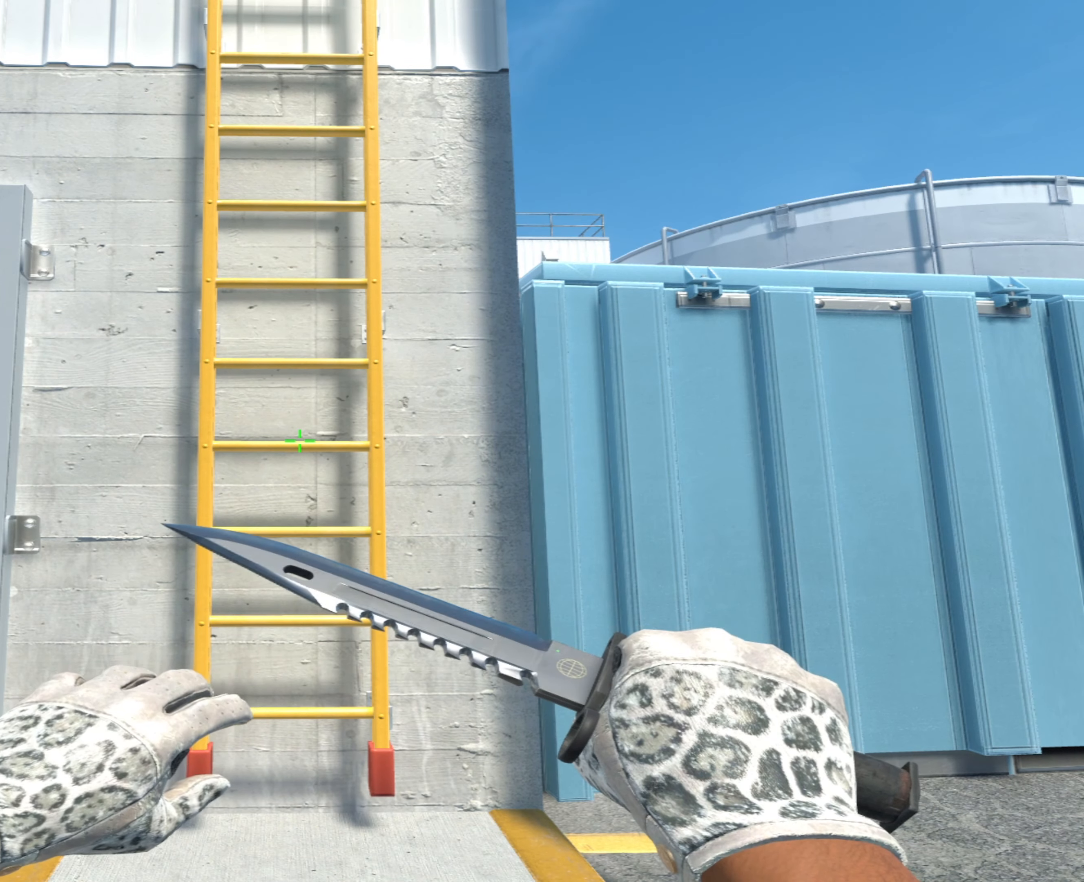
{"keys": ["w"], "mouse": [], "events": [[400, "w", "down"]]}
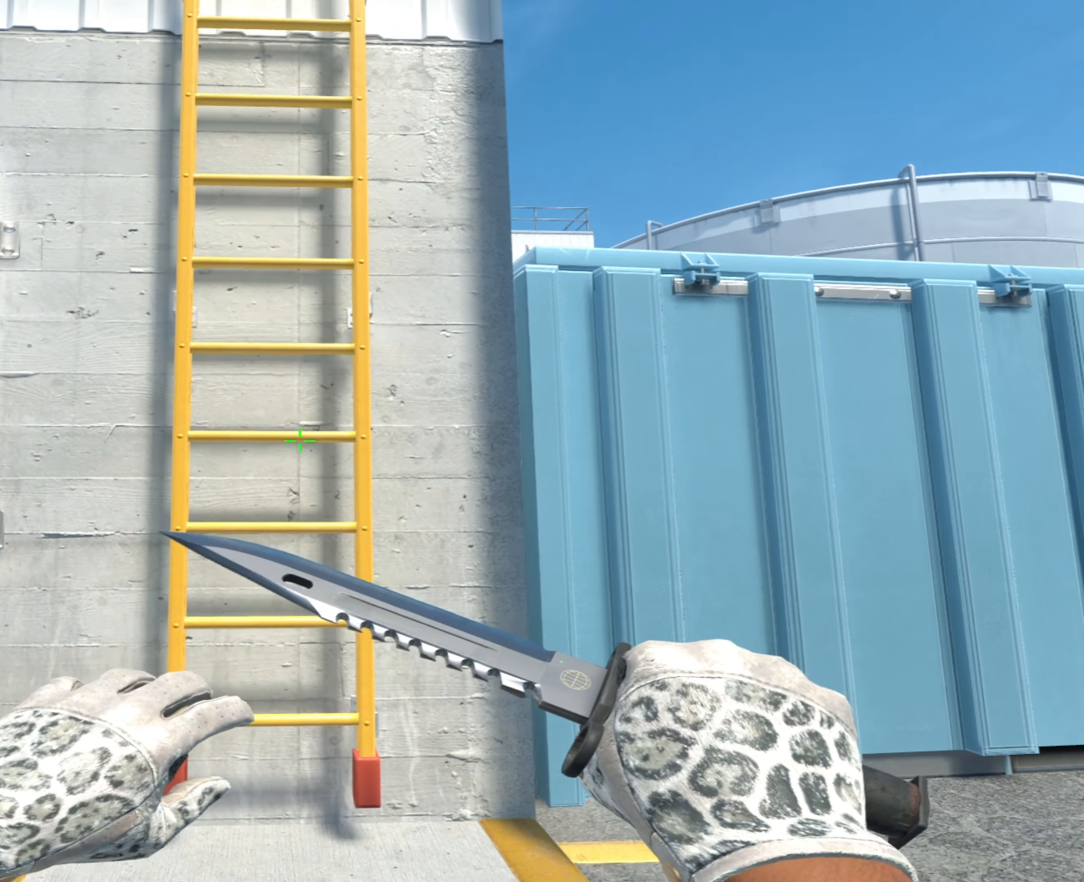
{"keys": [], "mouse": [], "events": [[84, "w", "up"], [317, "a", "down"], [367, "a", "up"]]}
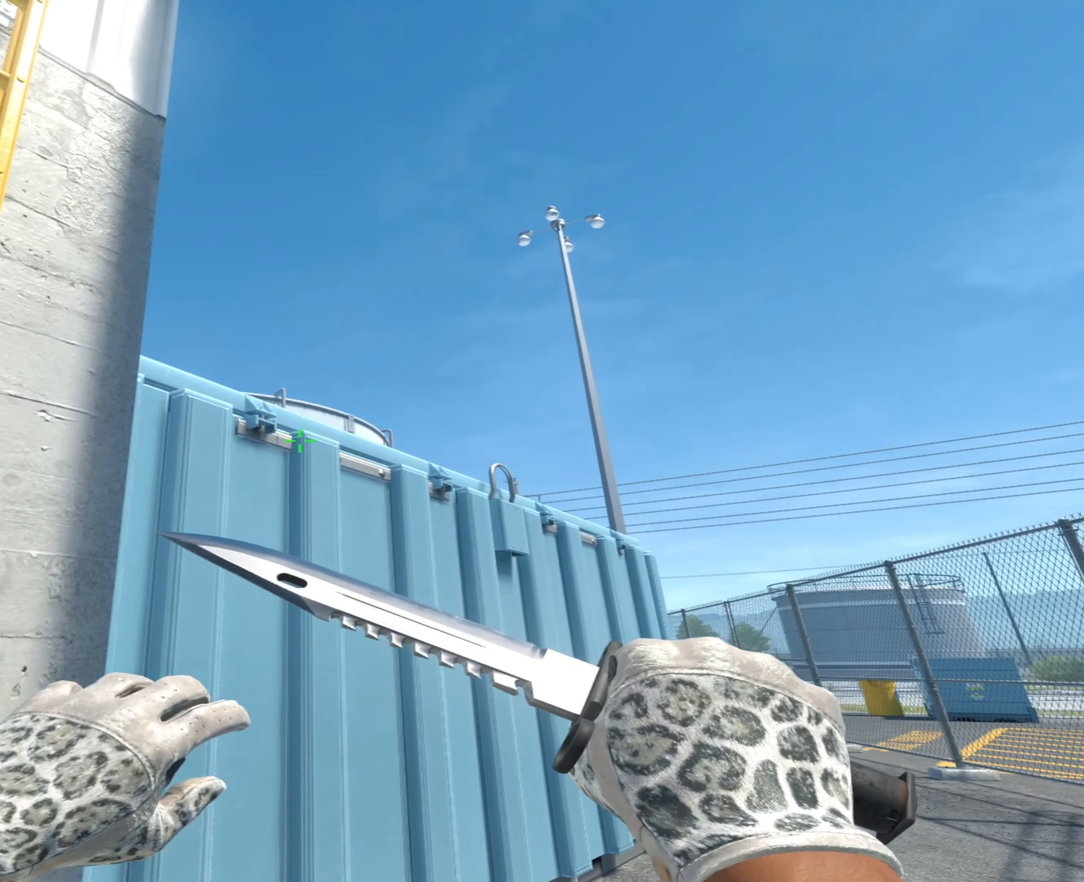
{"keys": [], "mouse": [], "events": []}
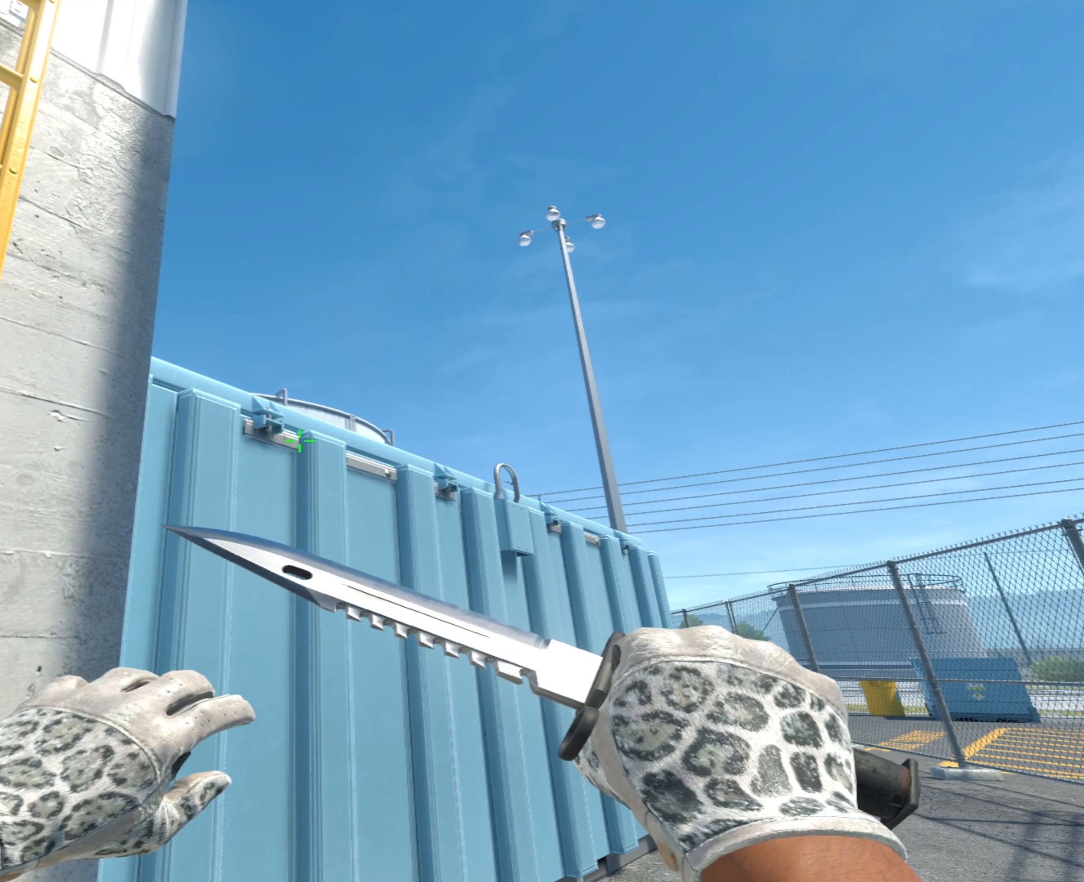
{"keys": ["d", "s"], "mouse": [], "events": [[401, "s", "down"], [501, "d", "down"]]}
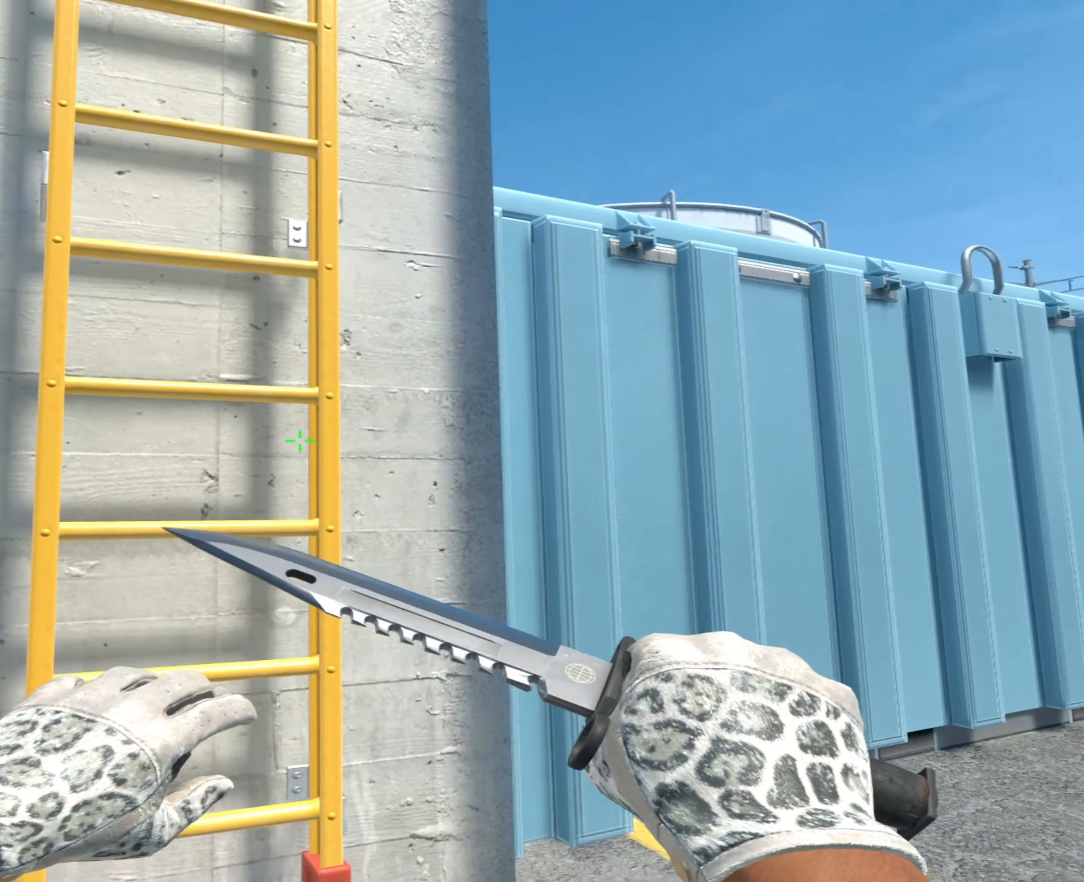
{"keys": [], "mouse": [], "events": [[83, "d", "up"], [83, "s", "up"]]}
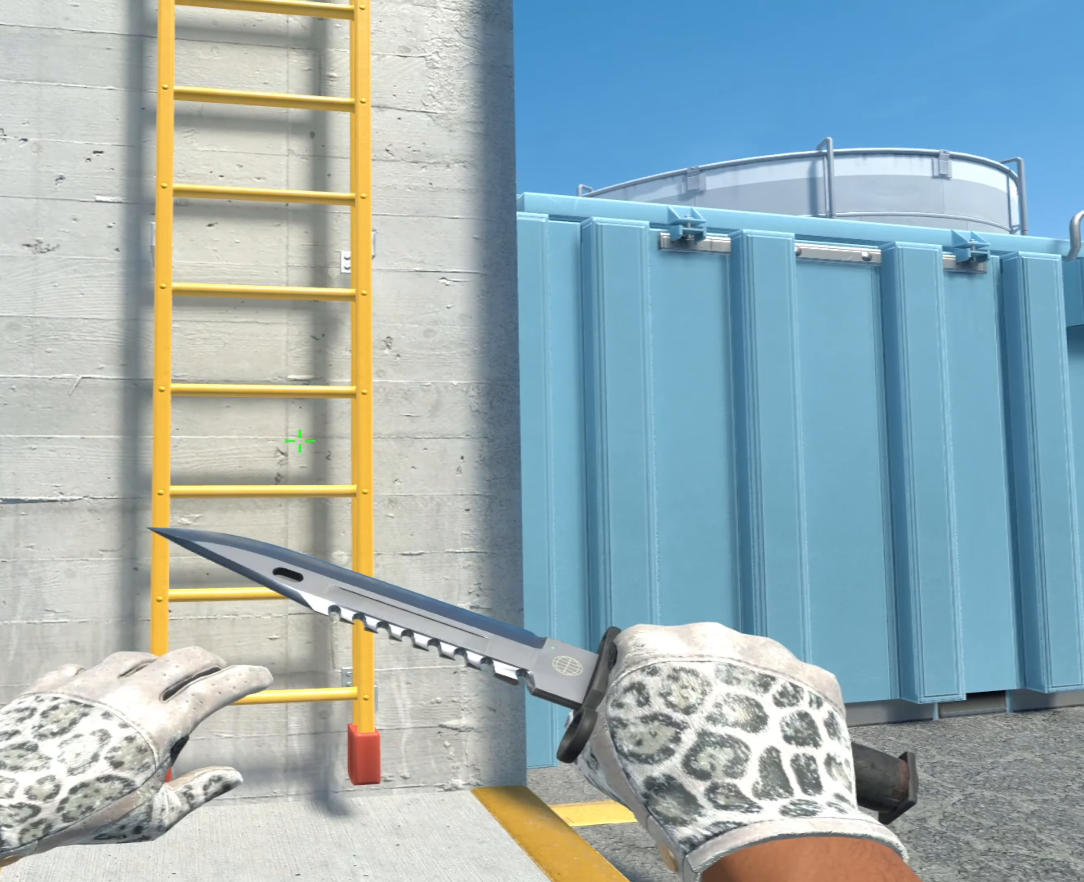
{"keys": ["a"], "mouse": [], "events": [[301, "w", "down"], [484, "a", "down"], [484, "w", "up"]]}
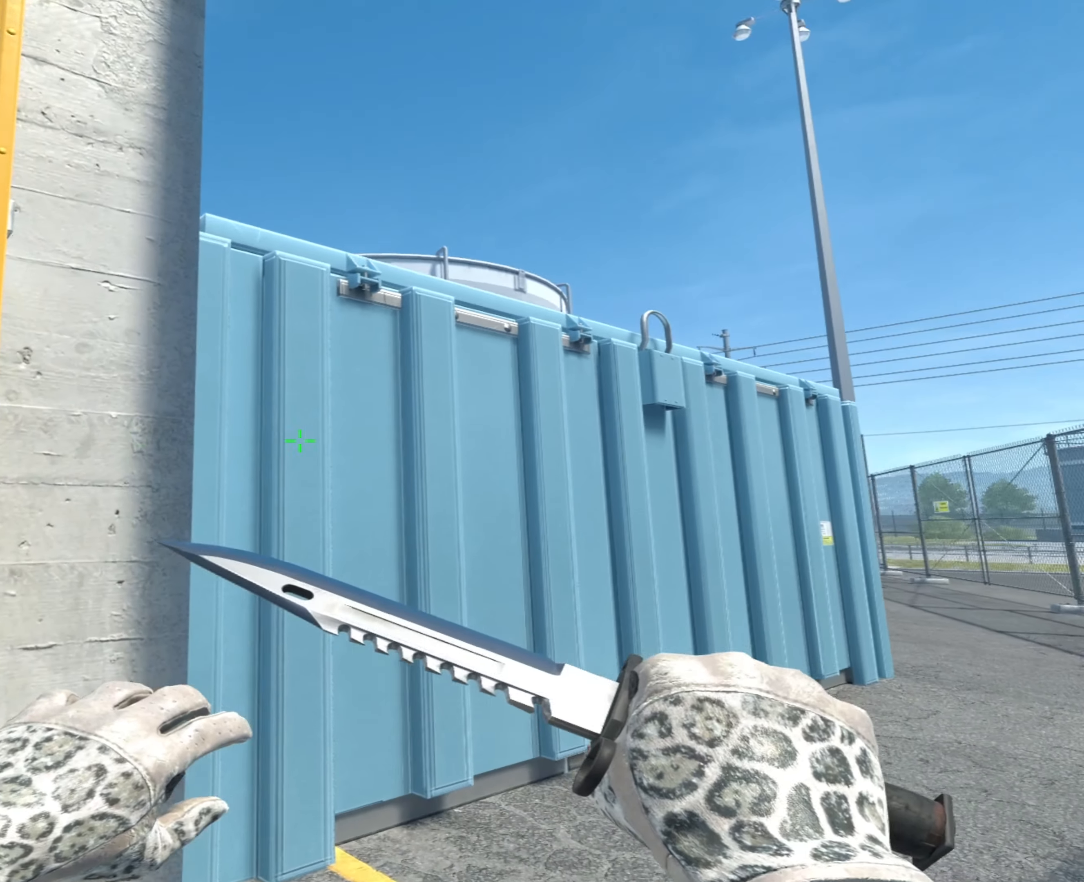
{"keys": [], "mouse": [], "events": [[67, "a", "up"]]}
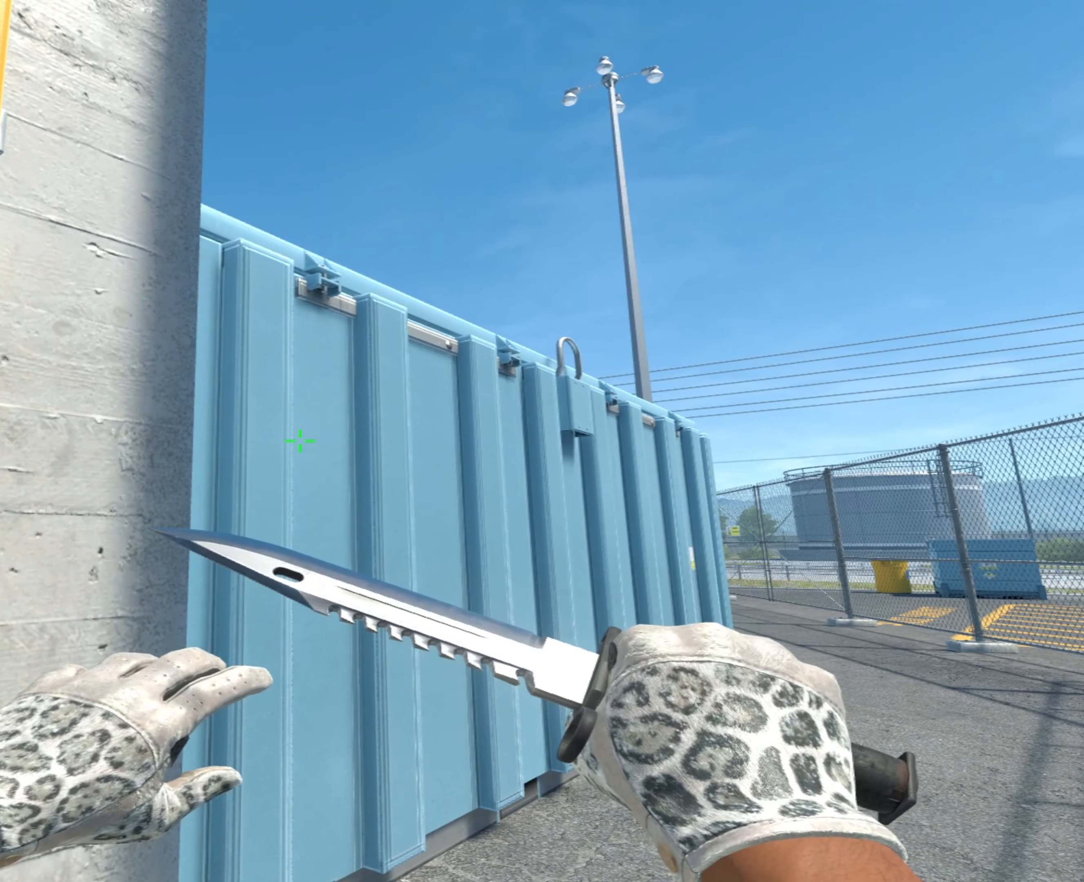
{"keys": [], "mouse": [], "events": []}
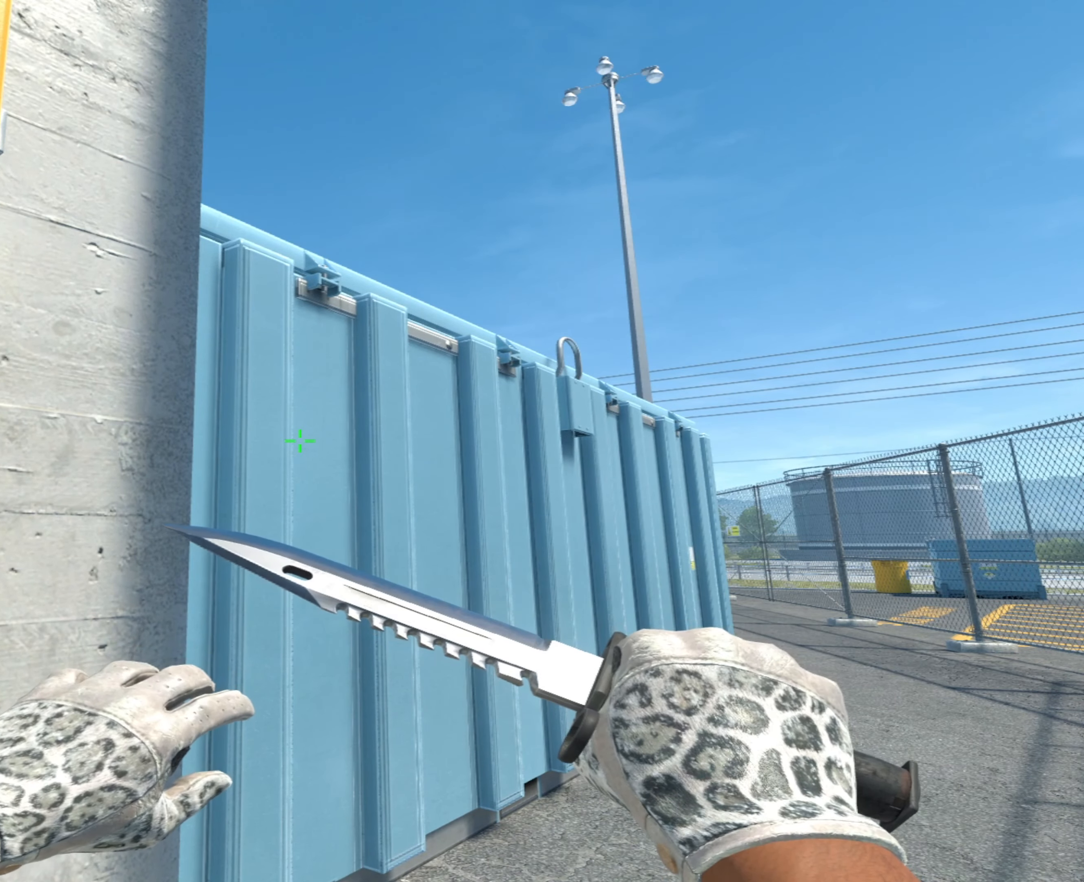
{"keys": ["s"], "mouse": [], "events": [[484, "s", "down"]]}
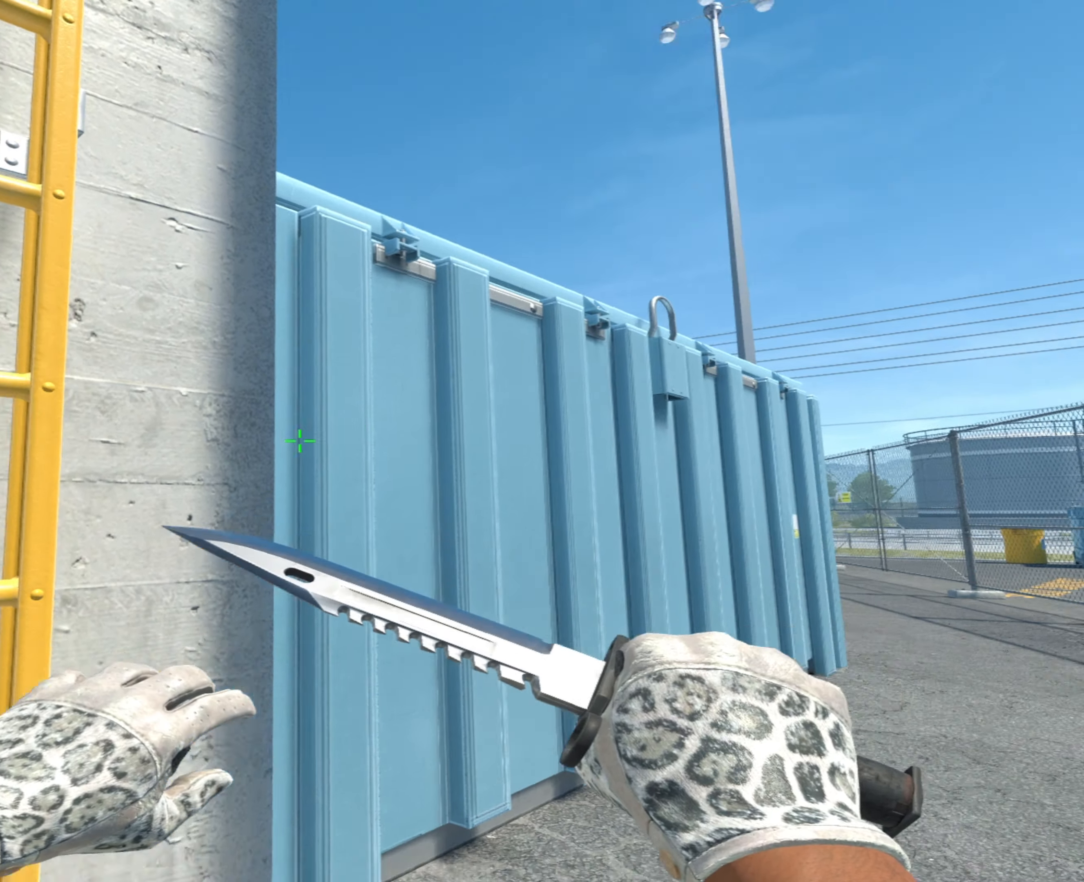
{"keys": [], "mouse": [], "events": [[50, "d", "down"], [133, "s", "up"], [316, "d", "up"], [416, "a", "down"], [466, "a", "up"]]}
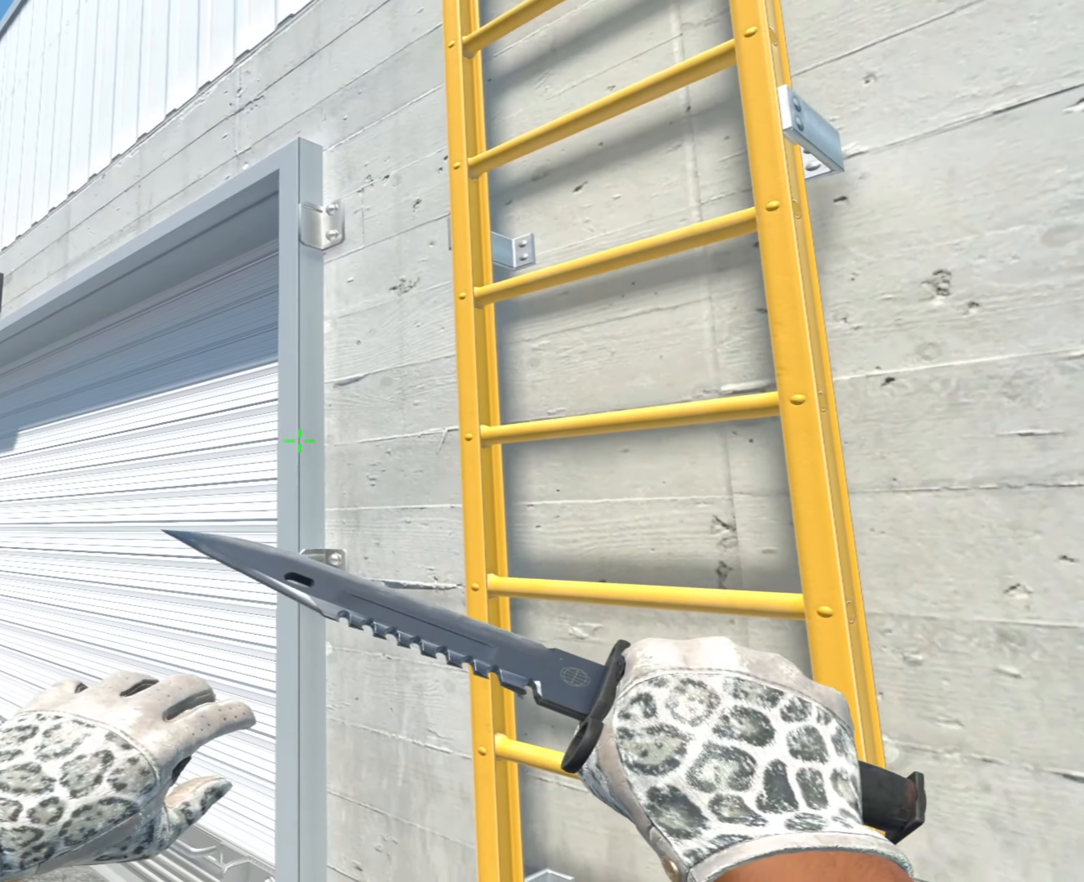
{"keys": [], "mouse": [], "events": []}
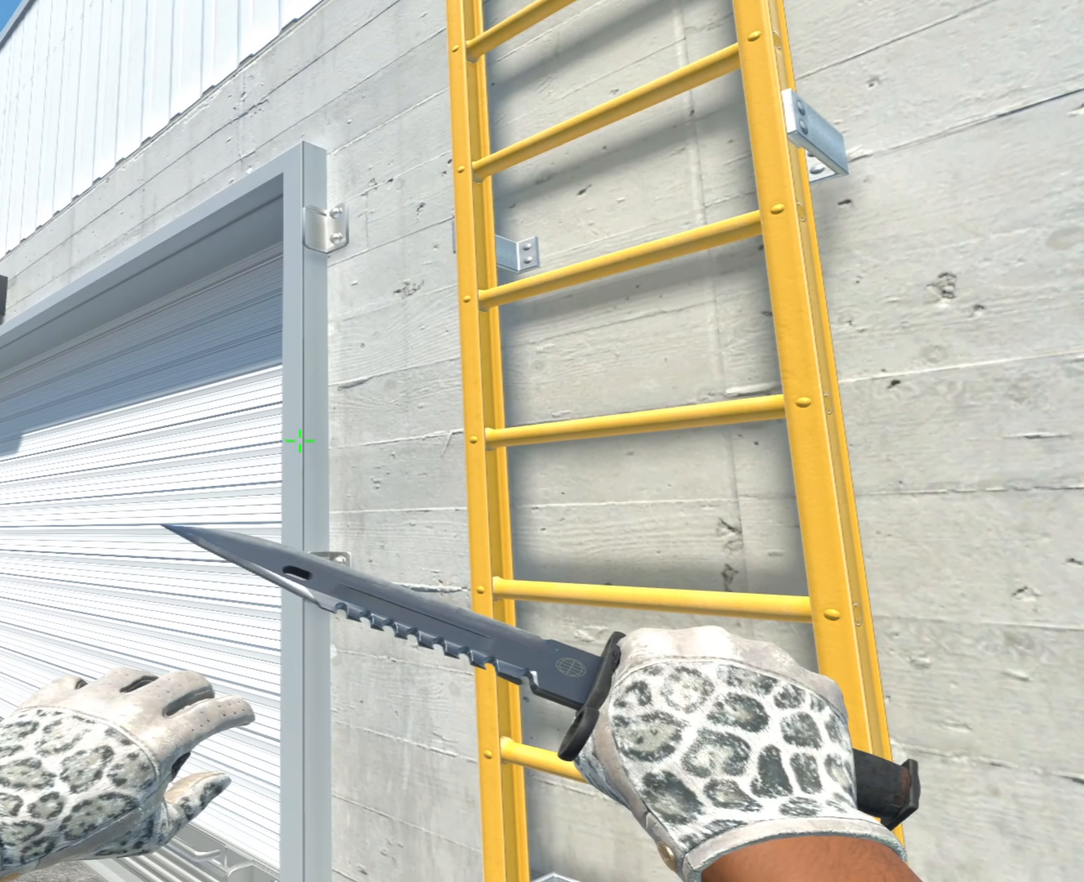
{"keys": [], "mouse": [], "events": [[17, "a", "down"], [401, "a", "up"], [401, "d", "down"], [451, "d", "up"]]}
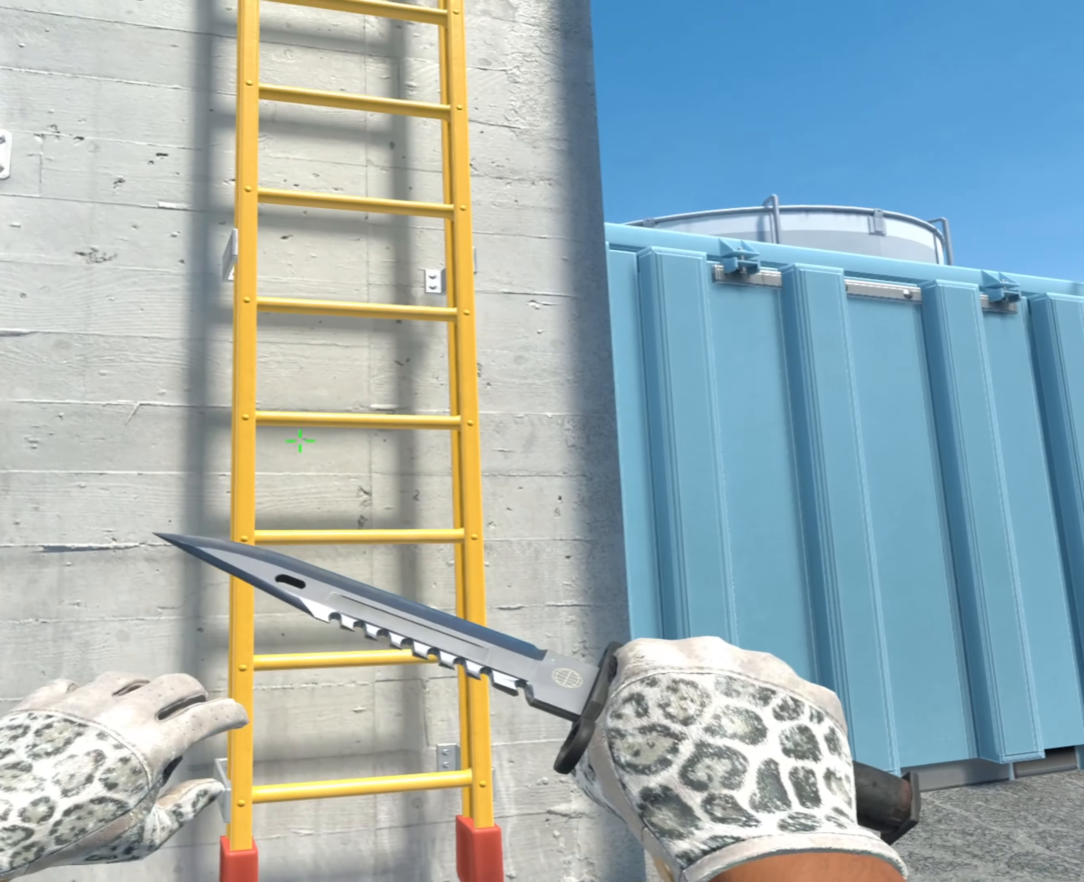
{"keys": ["a"], "mouse": [], "events": [[217, "w", "down"], [417, "a", "down"], [417, "w", "up"]]}
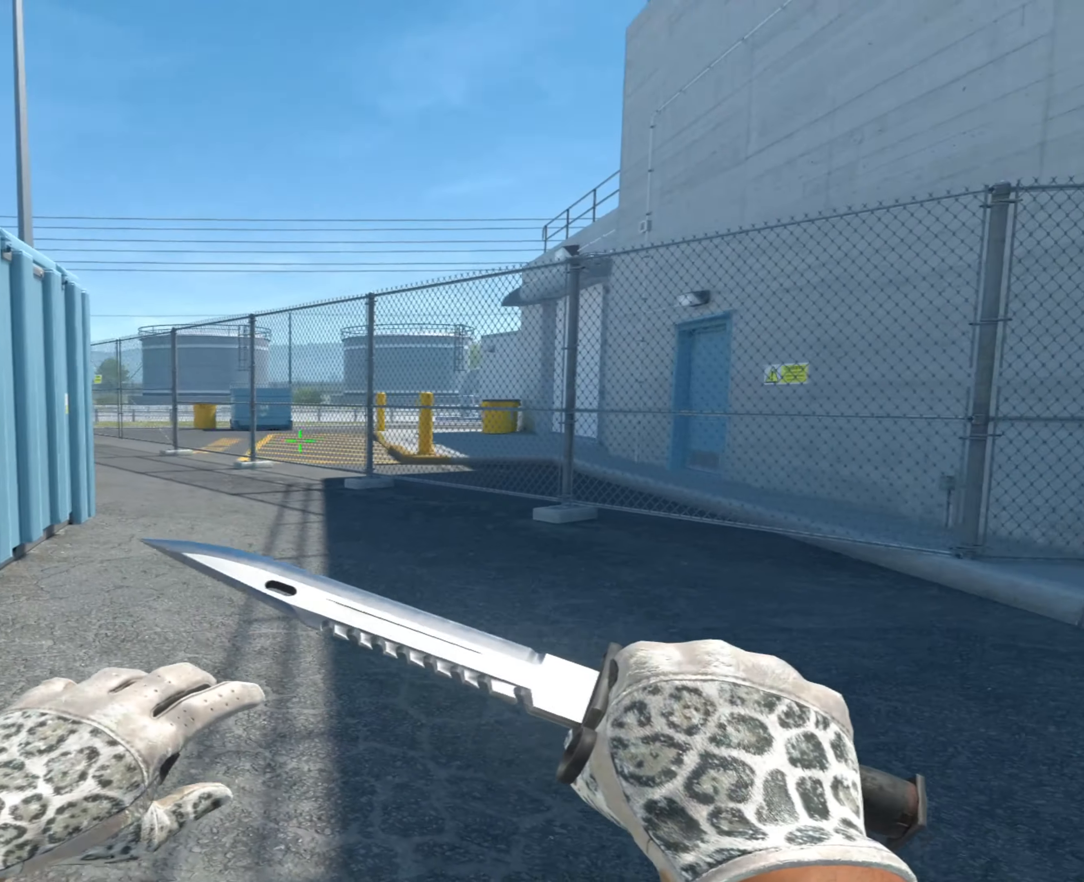
{"keys": [], "mouse": [], "events": [[50, "a", "up"], [50, "shift", "down"], [100, "d", "down"], [150, "d", "up"], [384, "shift", "up"]]}
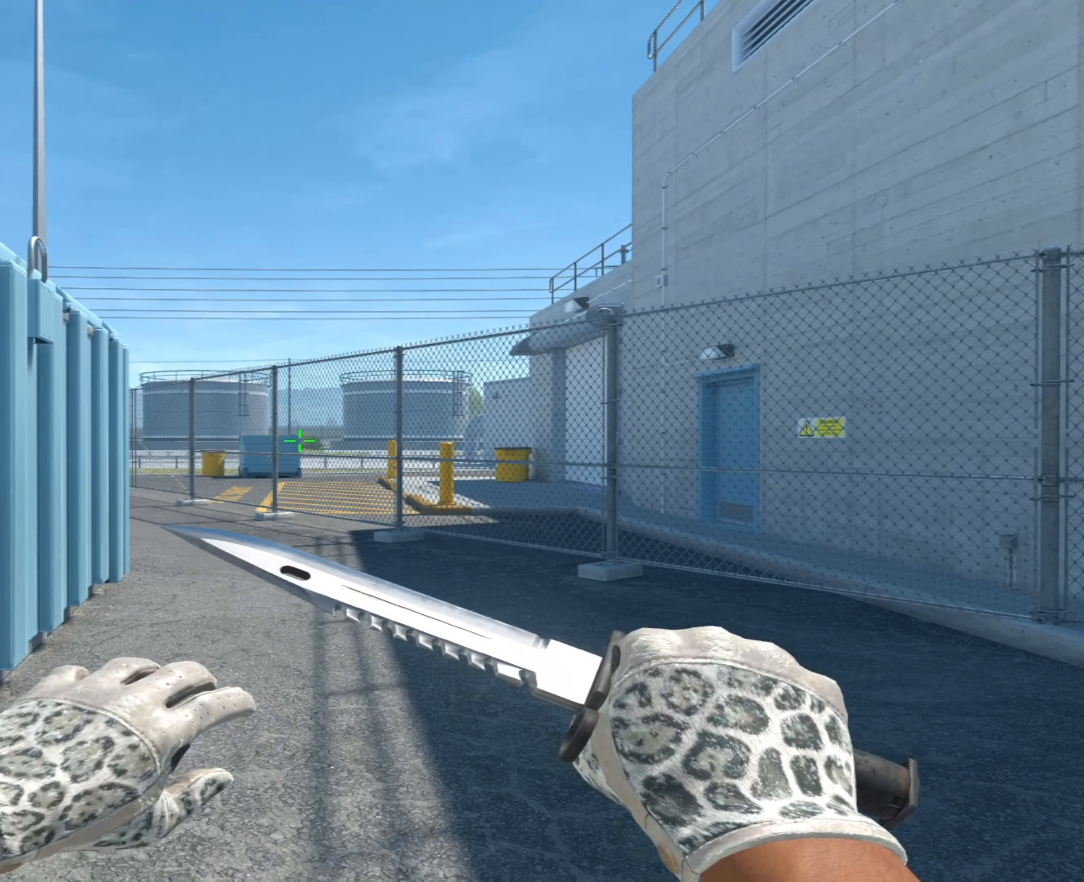
{"keys": [], "mouse": [], "events": [[67, "shift", "down"], [434, "shift", "up"]]}